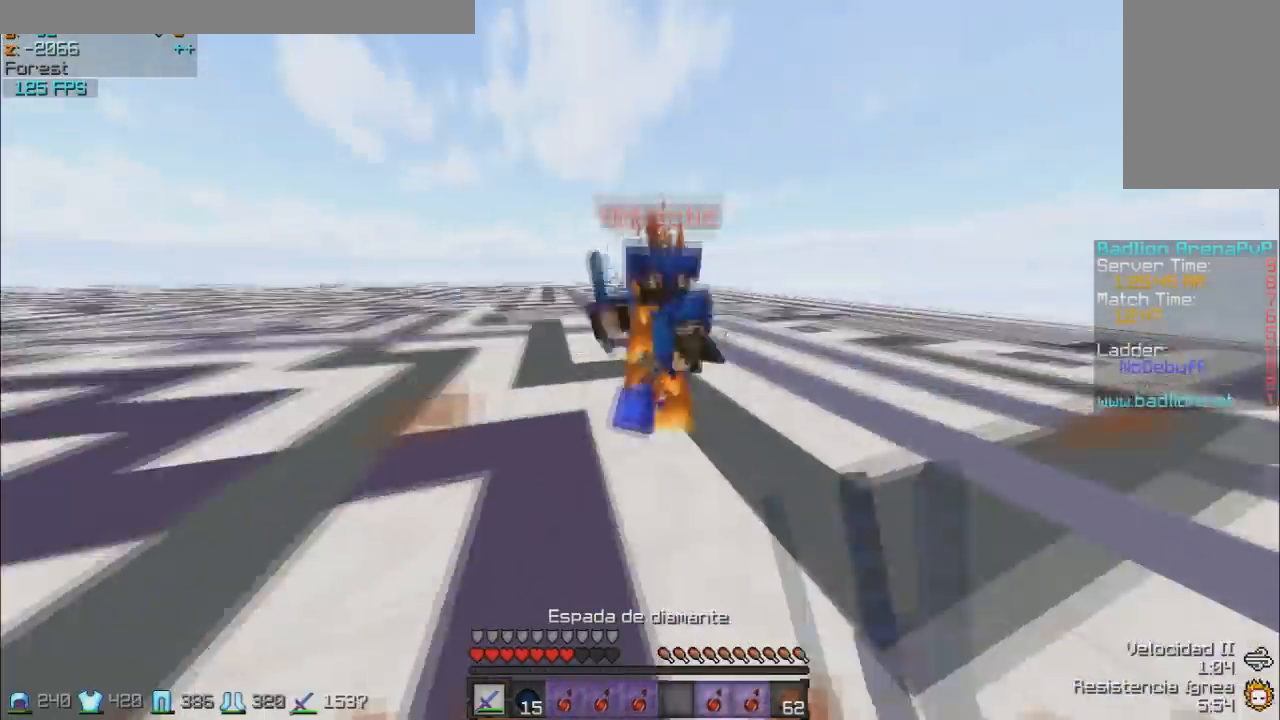
Gameplay with keyboard and mouse; each line is a JSON object with the keys and mouse buttons held at the frame after it. "events" lists presses ("down") and releases ("up") of "a", "d", "s", "w", "mouse_left" and "mouse_right" between this image and that frame as [ms after this image, input, new state], when the widget could be followed in between. "mouse_left", "mouse_right" = the "left", "right" buttons of the "mouse" list. No other keys are recorded. Fast repeated clicks can show as one long hold. Mouse movement is not recorded.
{"keys": ["w"], "mouse": ["left"], "events": [[33, "mouse_left", "up"], [83, "mouse_left", "down"], [133, "mouse_left", "up"], [183, "mouse_left", "down"], [233, "mouse_left", "up"], [283, "a", "down"], [283, "mouse_left", "down"], [433, "a", "up"], [433, "mouse_left", "up"], [483, "mouse_left", "down"]]}
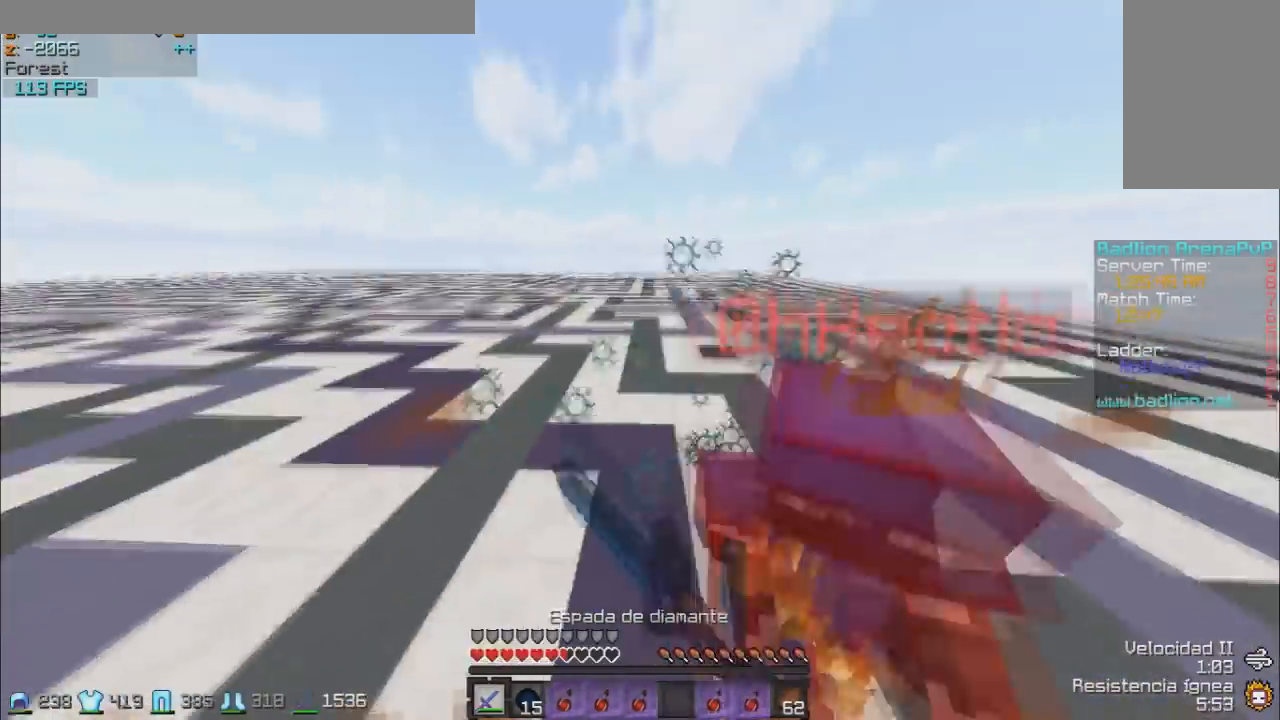
{"keys": ["w"], "mouse": [], "events": [[33, "mouse_left", "up"], [133, "mouse_left", "down"], [183, "mouse_left", "up"], [233, "mouse_left", "down"], [283, "mouse_left", "up"], [383, "mouse_left", "down"], [483, "mouse_left", "up"]]}
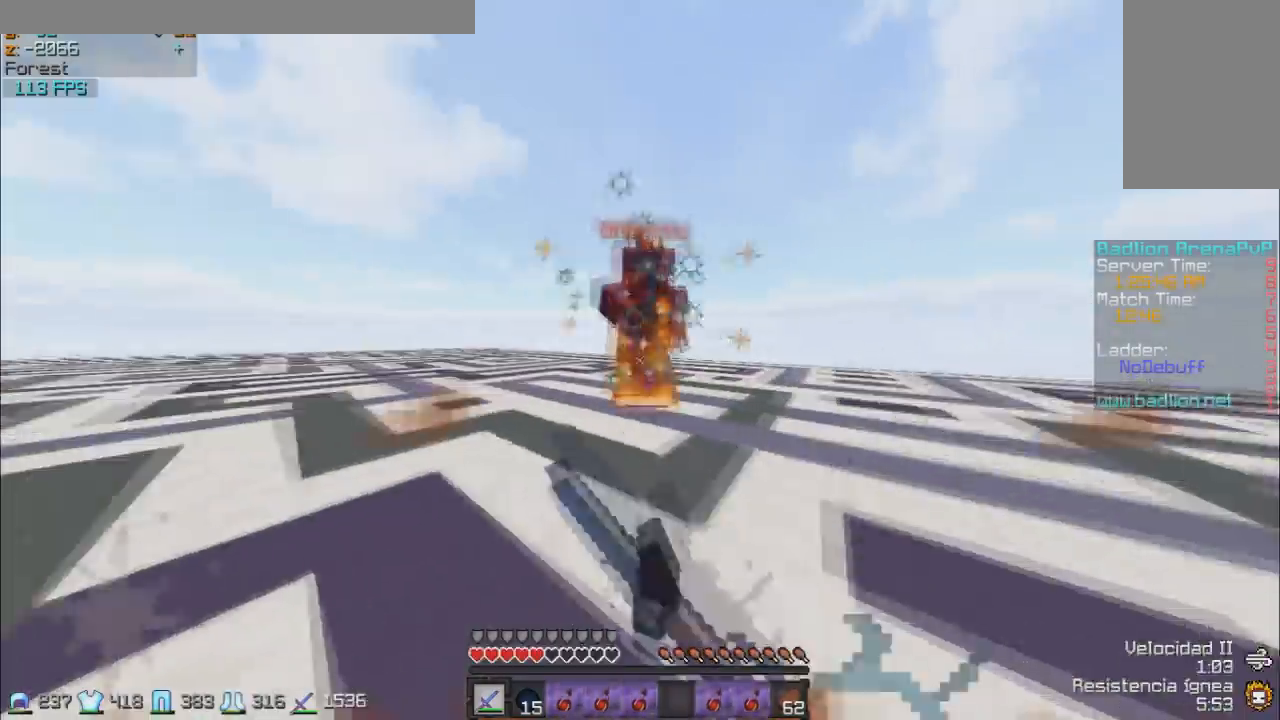
{"keys": ["a", "w"], "mouse": ["left"], "events": [[183, "mouse_left", "down"], [283, "mouse_left", "up"], [333, "mouse_left", "down"], [383, "a", "down"], [433, "mouse_left", "up"], [483, "mouse_left", "down"]]}
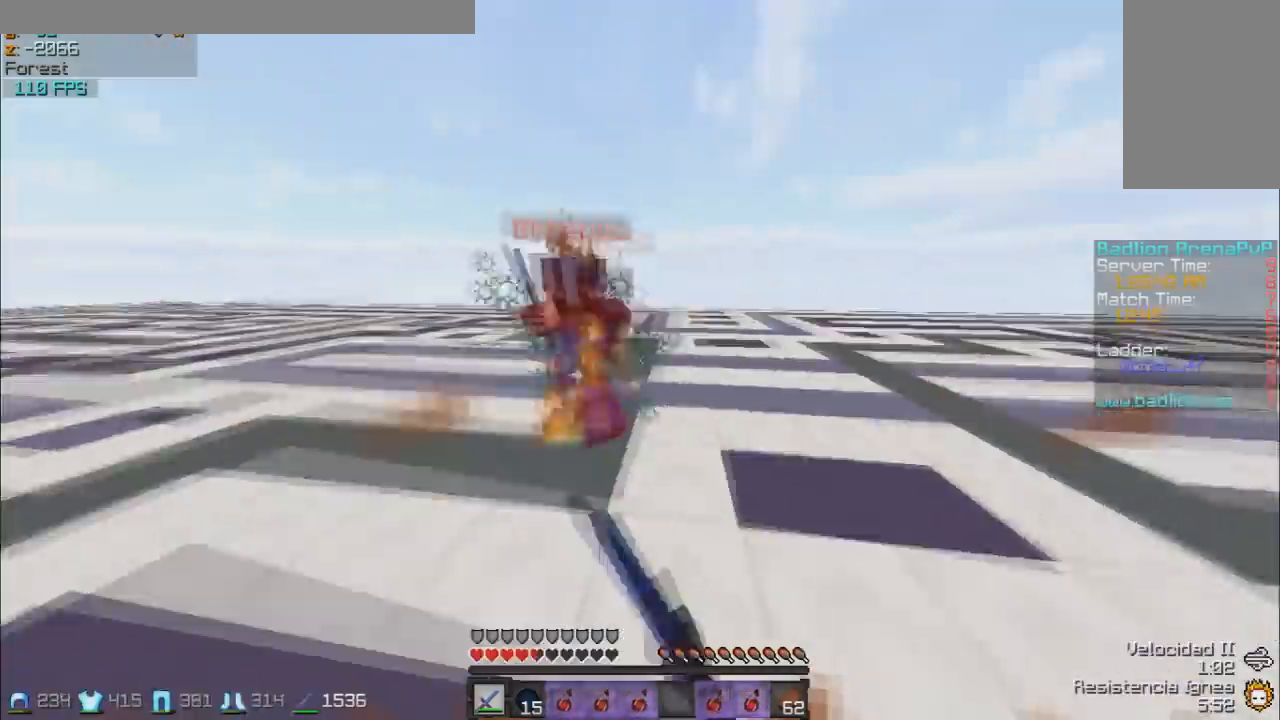
{"keys": [], "mouse": [], "events": [[33, "a", "up"], [83, "mouse_left", "up"], [133, "mouse_left", "down"], [183, "mouse_left", "up"], [233, "mouse_left", "down"], [283, "mouse_left", "up"], [333, "mouse_left", "down"], [383, "mouse_left", "up"], [483, "w", "up"]]}
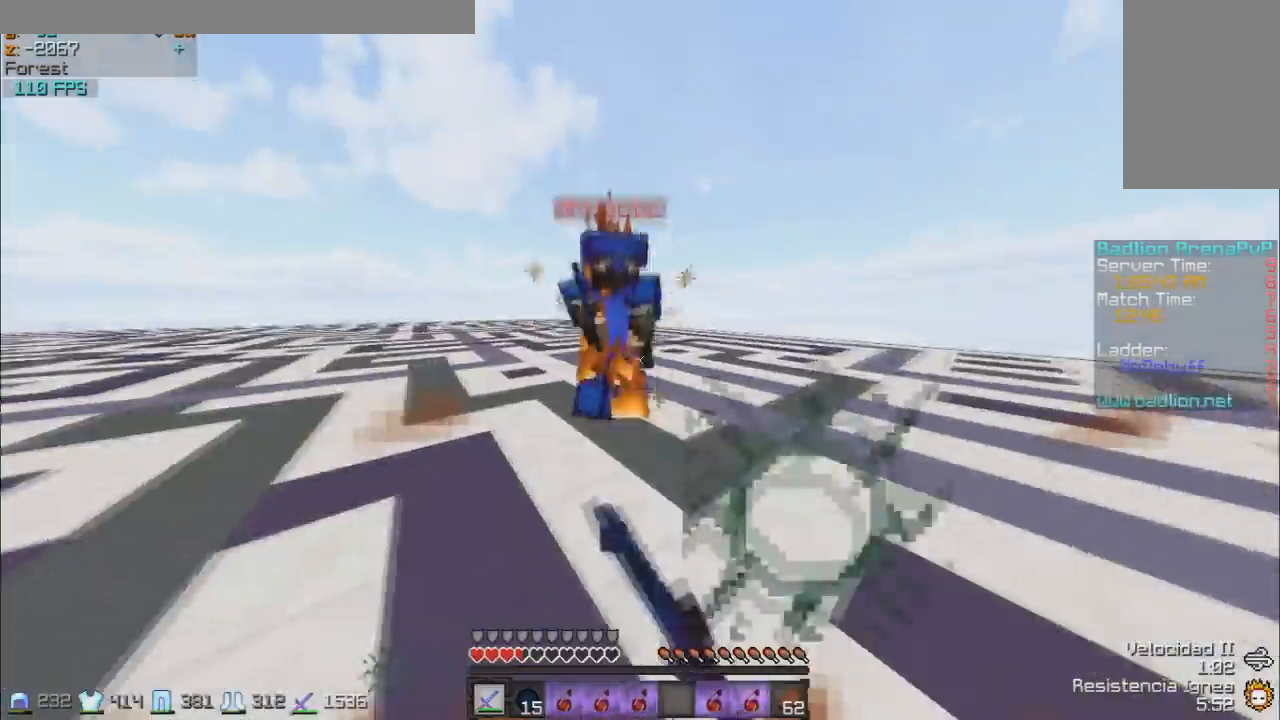
{"keys": ["w"], "mouse": ["right"], "events": [[33, "s", "down"], [183, "a", "down"], [183, "s", "up"], [317, "w", "down"], [383, "a", "up"], [467, "mouse_right", "down"]]}
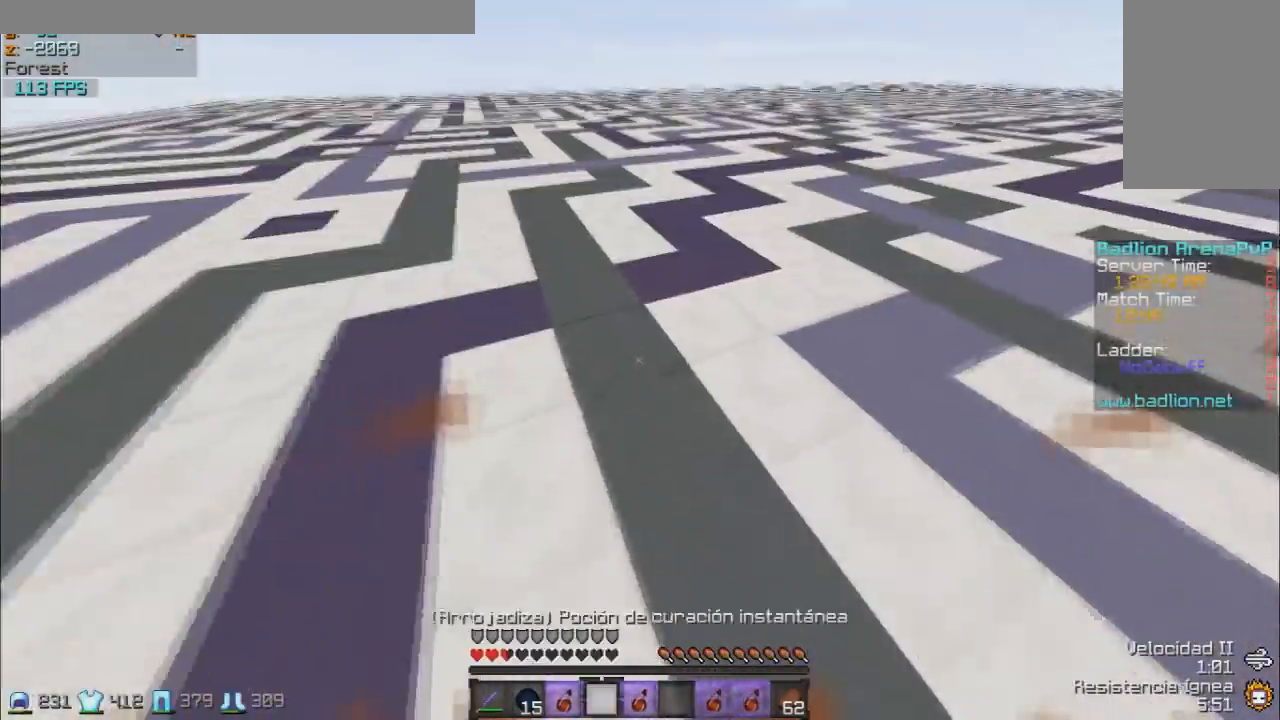
{"keys": ["d", "w"], "mouse": [], "events": [[83, "mouse_right", "up"], [183, "mouse_right", "down"], [217, "a", "down"], [233, "mouse_right", "up"], [433, "a", "up"], [483, "d", "down"]]}
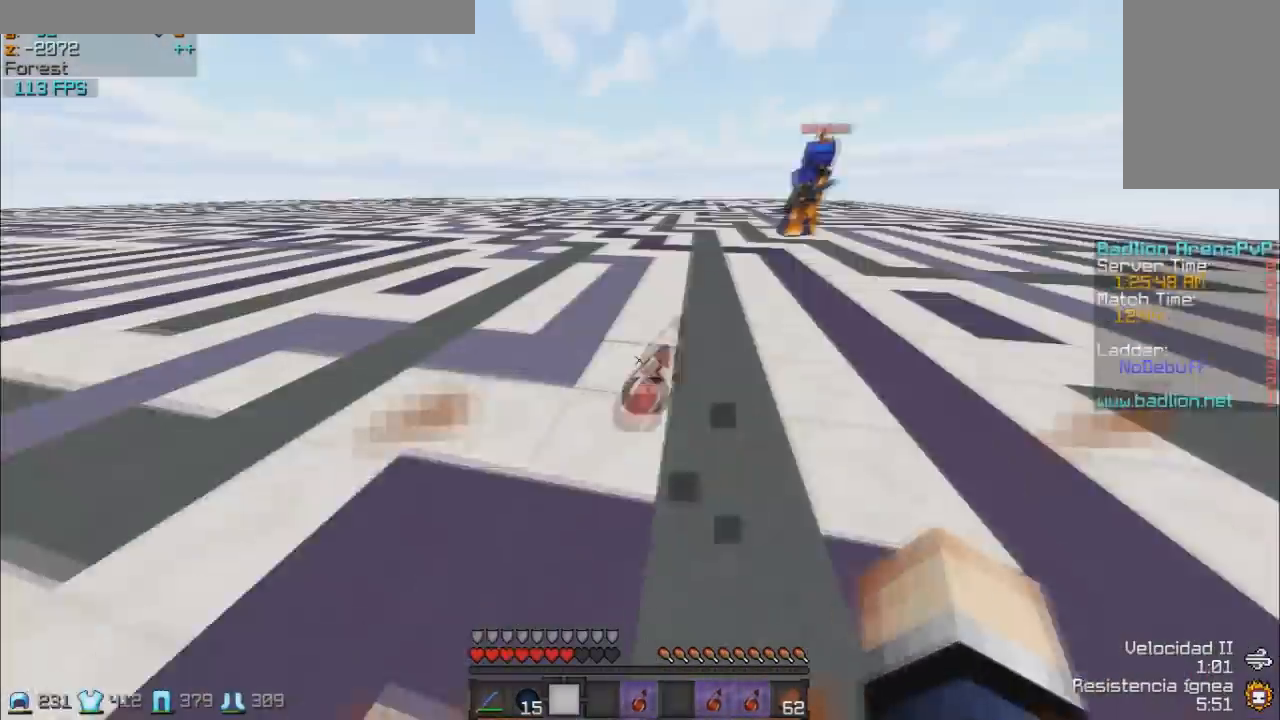
{"keys": ["w"], "mouse": [], "events": [[117, "d", "up"]]}
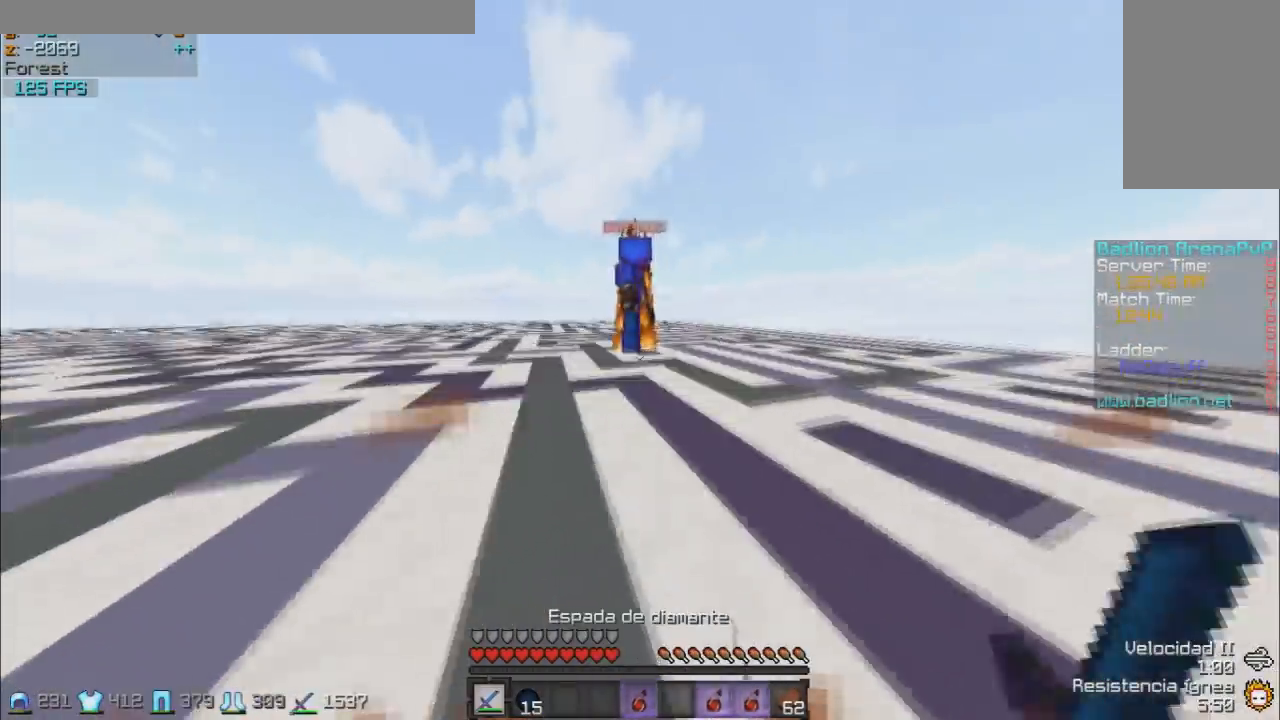
{"keys": ["w"], "mouse": ["left"], "events": [[17, "a", "down"], [183, "a", "up"], [283, "mouse_left", "down"], [433, "mouse_left", "up"], [483, "mouse_left", "down"]]}
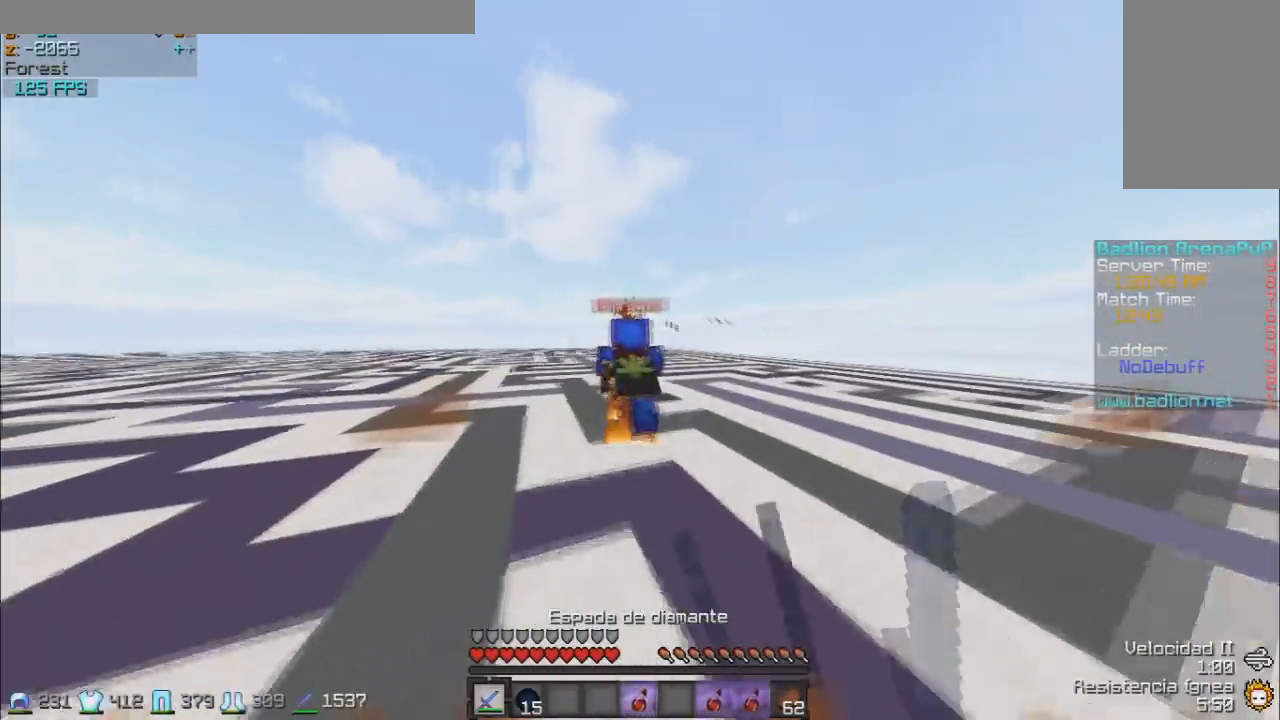
{"keys": ["w"], "mouse": ["left"], "events": [[83, "mouse_left", "up"], [117, "mouse_left", "down"], [183, "mouse_left", "up"], [317, "mouse_left", "down"]]}
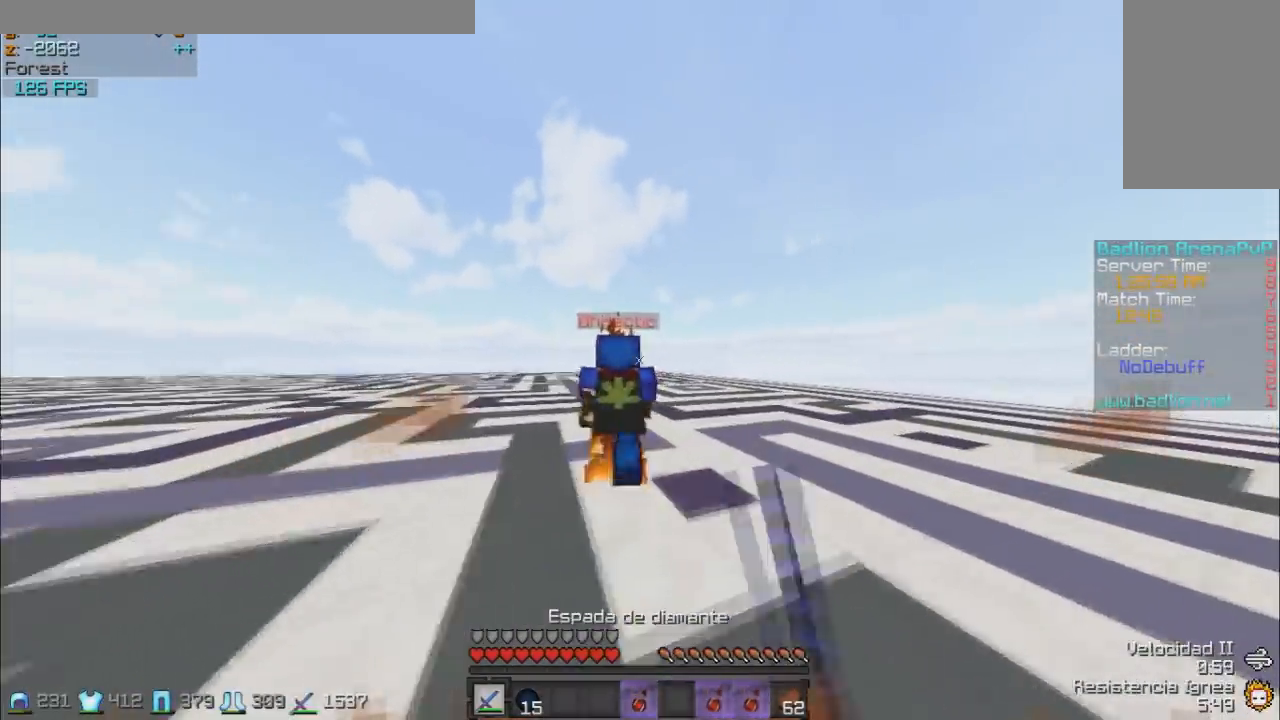
{"keys": ["a", "w"], "mouse": ["left"], "events": [[33, "mouse_left", "up"], [133, "mouse_left", "down"], [183, "mouse_left", "up"], [233, "mouse_left", "down"], [283, "mouse_left", "up"], [333, "a", "down"], [333, "mouse_left", "down"], [383, "mouse_left", "up"], [483, "mouse_left", "down"]]}
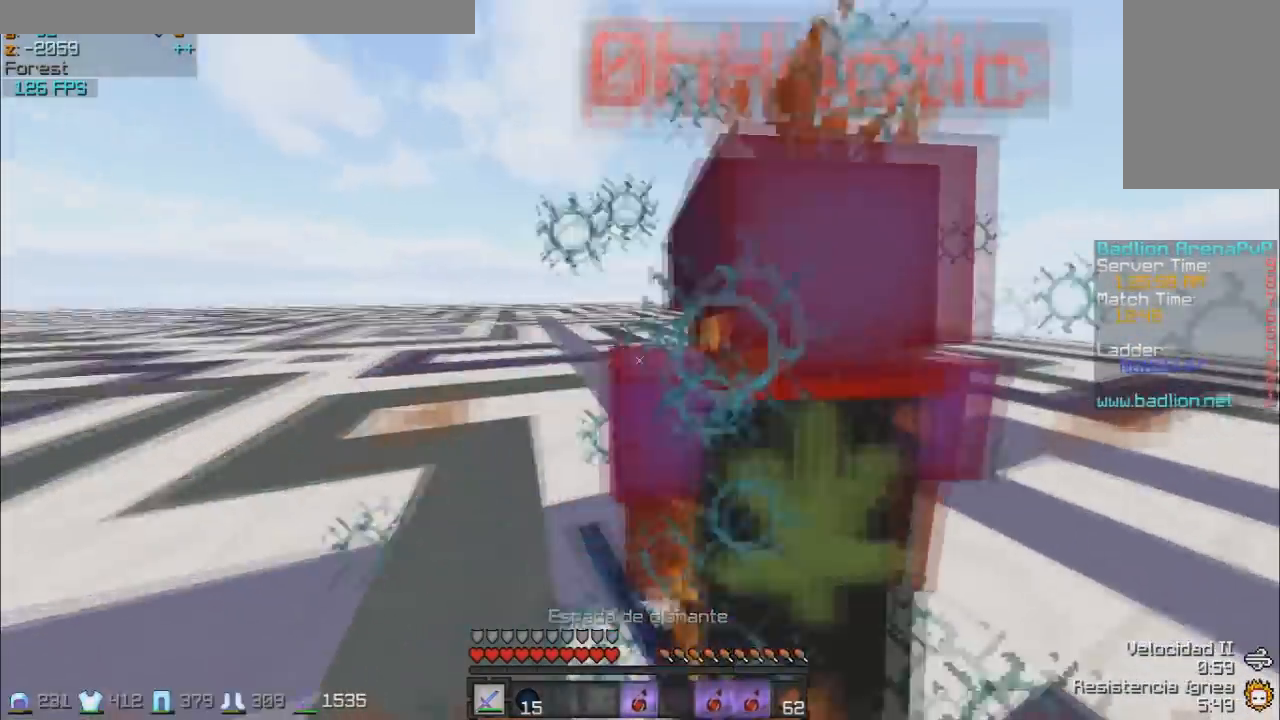
{"keys": ["a"], "mouse": ["left"], "events": [[33, "mouse_left", "up"], [117, "mouse_left", "down"], [283, "w", "up"], [383, "mouse_left", "up"], [417, "mouse_left", "down"]]}
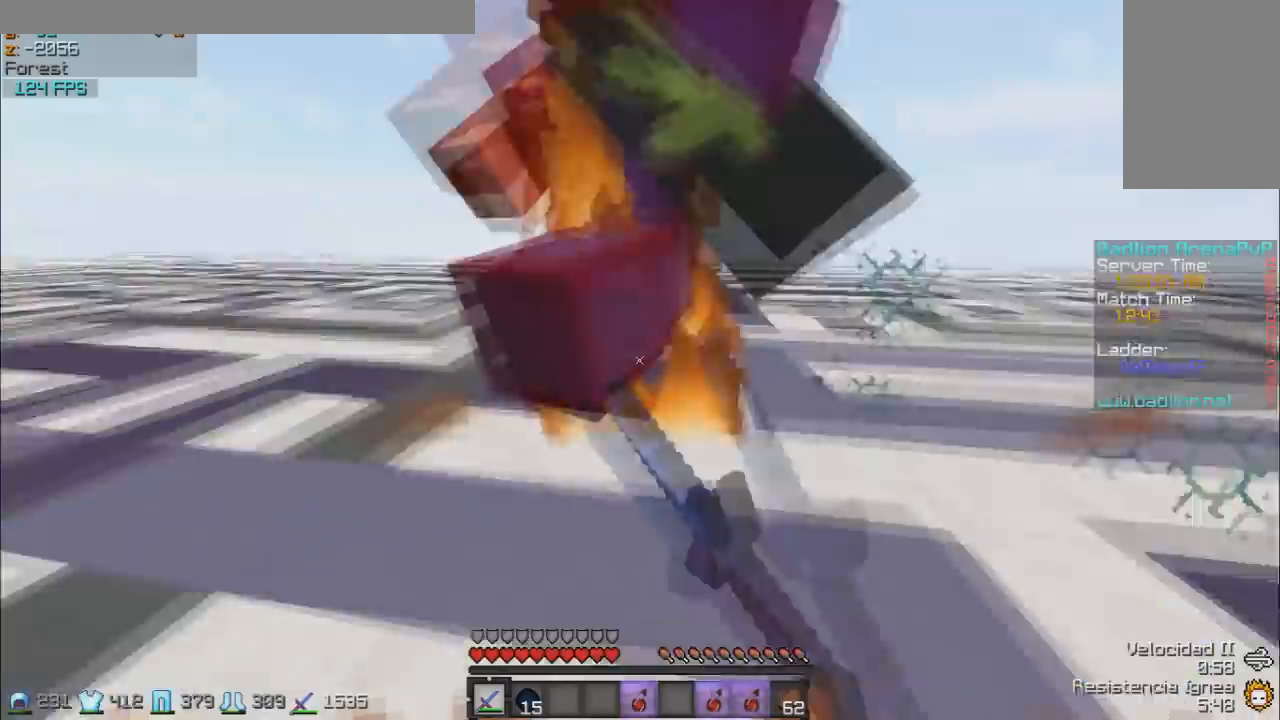
{"keys": ["a"], "mouse": [], "events": [[83, "mouse_left", "up"], [83, "w", "down"], [383, "mouse_left", "down"], [383, "w", "up"], [483, "mouse_left", "up"]]}
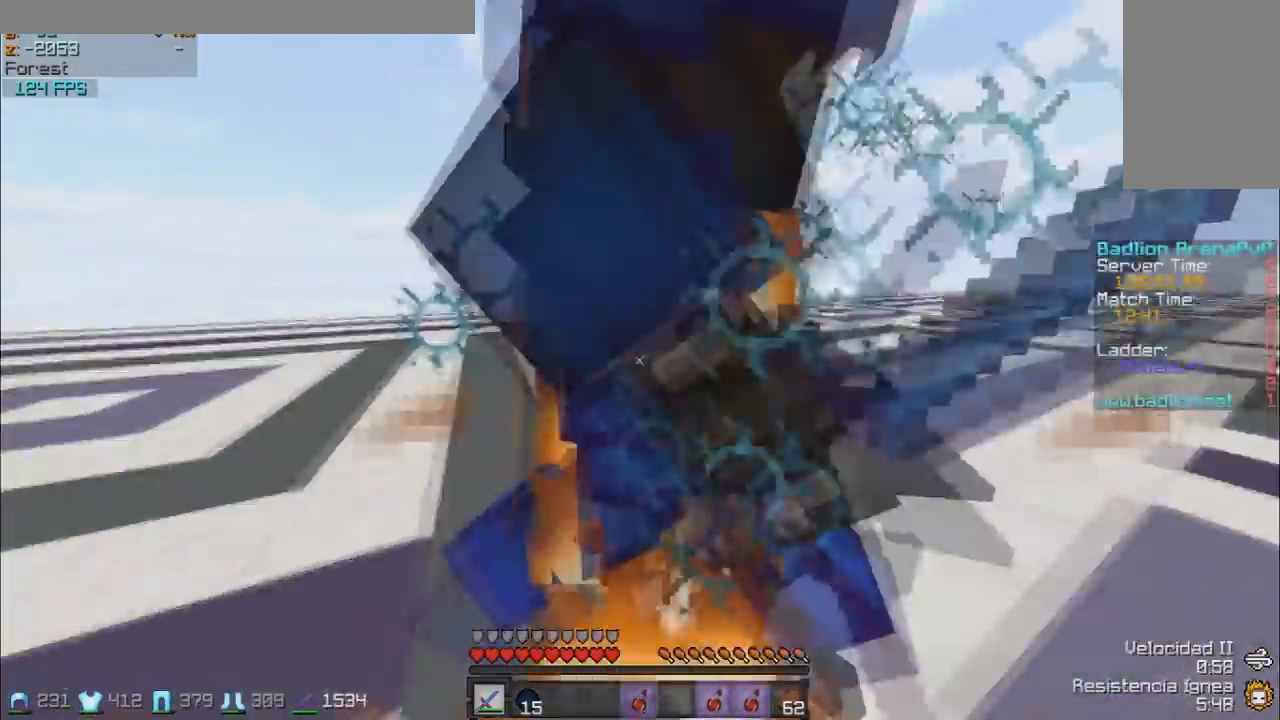
{"keys": ["d", "w"], "mouse": [], "events": [[33, "mouse_left", "down"], [83, "mouse_left", "up"], [233, "w", "down"], [400, "a", "up"], [400, "d", "down"], [400, "mouse_left", "down"], [483, "mouse_left", "up"]]}
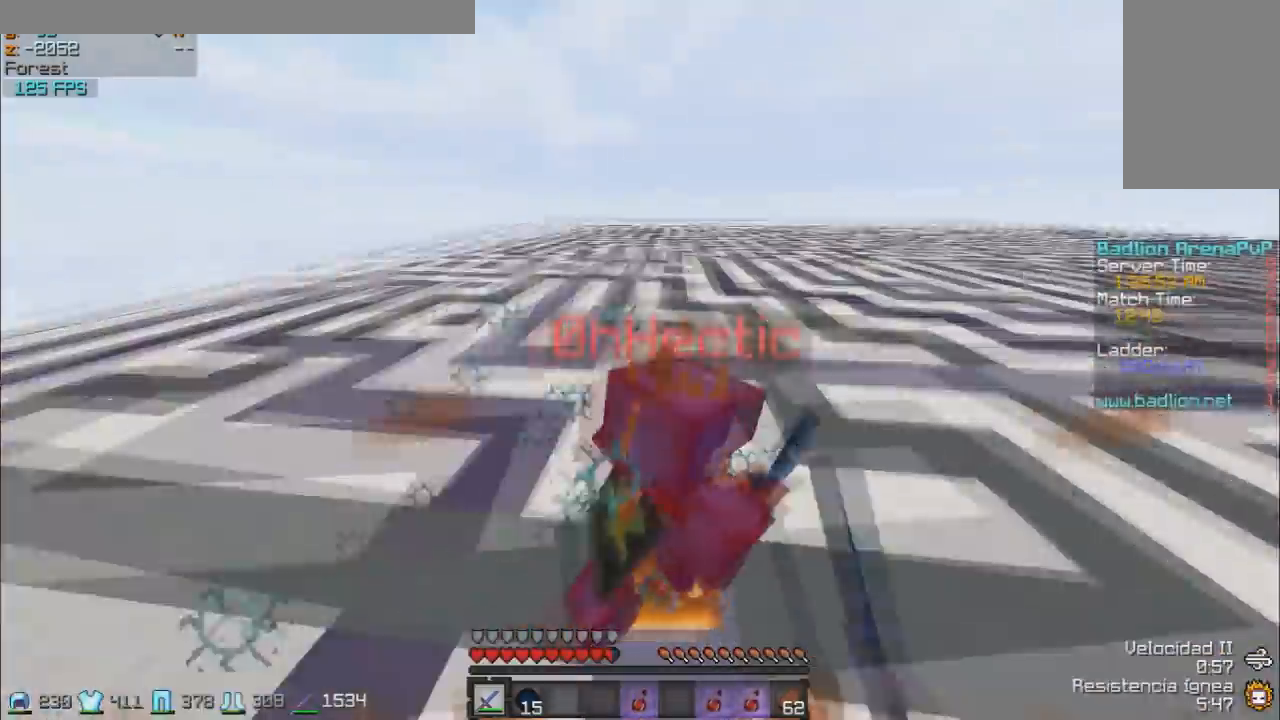
{"keys": ["d", "w"], "mouse": [], "events": [[17, "d", "up"], [167, "d", "down"], [167, "mouse_left", "down"], [233, "mouse_left", "up"], [283, "mouse_left", "down"], [333, "mouse_left", "up"], [383, "w", "up"], [433, "mouse_left", "down"], [483, "mouse_left", "up"], [483, "w", "down"]]}
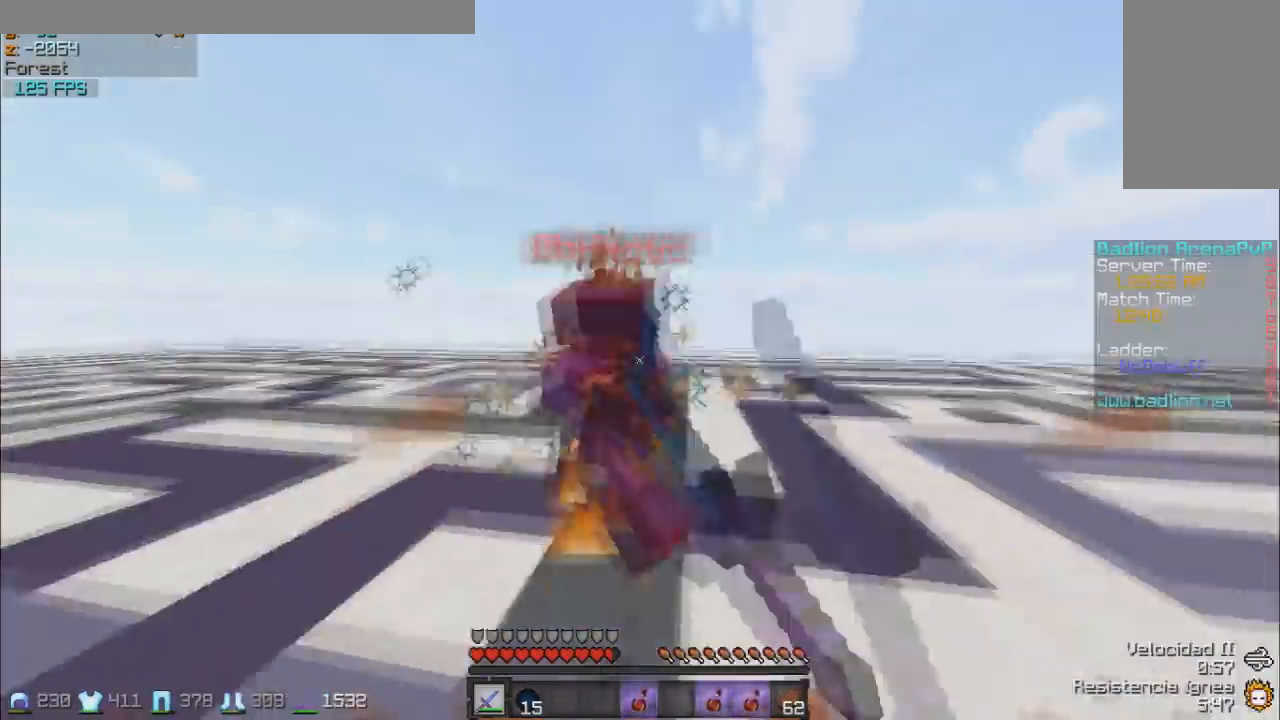
{"keys": ["d", "w"], "mouse": [], "events": [[133, "mouse_left", "down"], [233, "mouse_left", "up"], [283, "mouse_left", "down"], [317, "mouse_left", "up"]]}
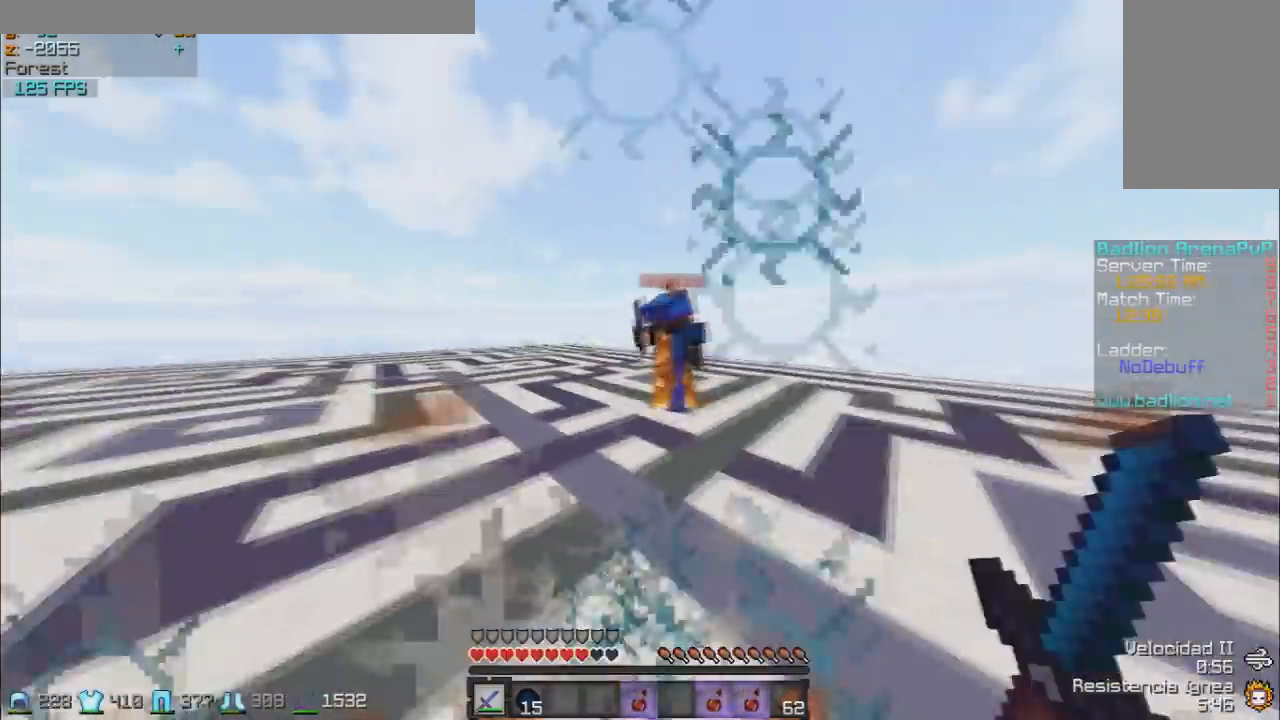
{"keys": ["d", "w"], "mouse": [], "events": [[283, "mouse_left", "down"], [333, "mouse_left", "up"], [383, "mouse_left", "down"], [417, "mouse_left", "up"]]}
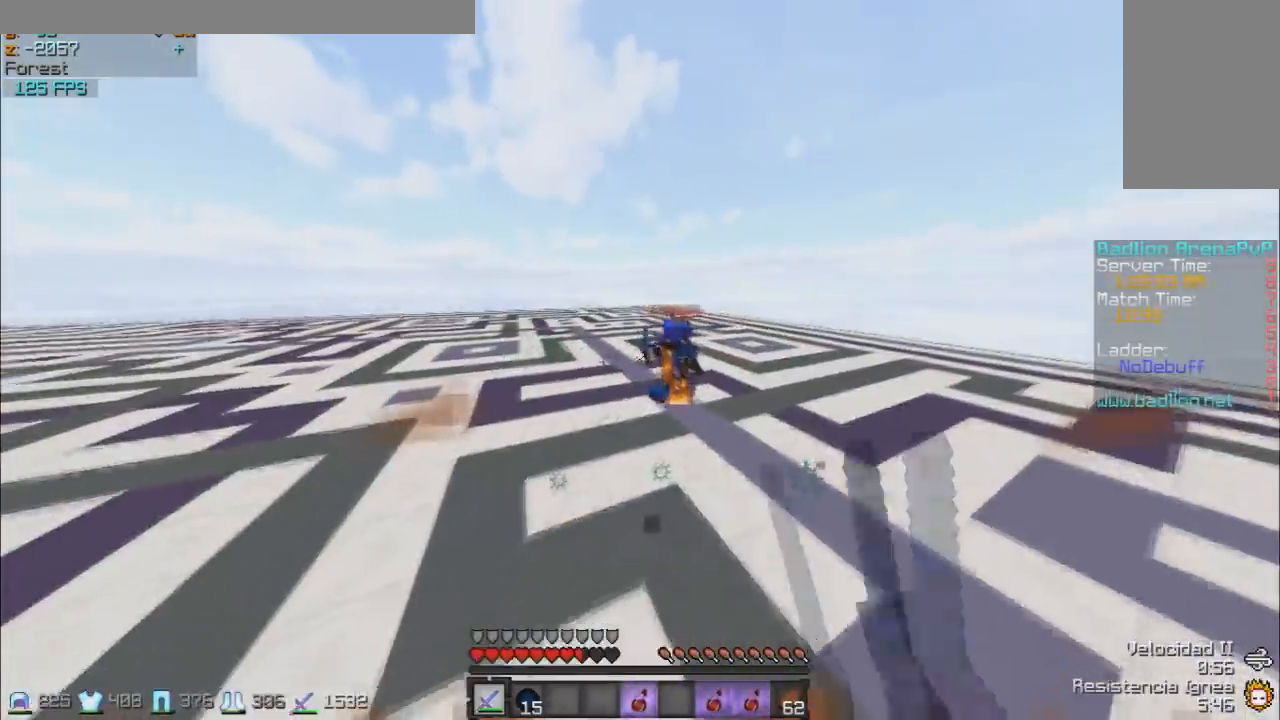
{"keys": ["a", "w"], "mouse": [], "events": [[33, "d", "up"], [33, "mouse_left", "down"], [83, "mouse_left", "up"], [117, "mouse_left", "down"], [183, "mouse_left", "up"], [233, "mouse_left", "down"], [283, "mouse_left", "up"], [317, "mouse_left", "down"], [383, "a", "down"], [383, "mouse_left", "up"]]}
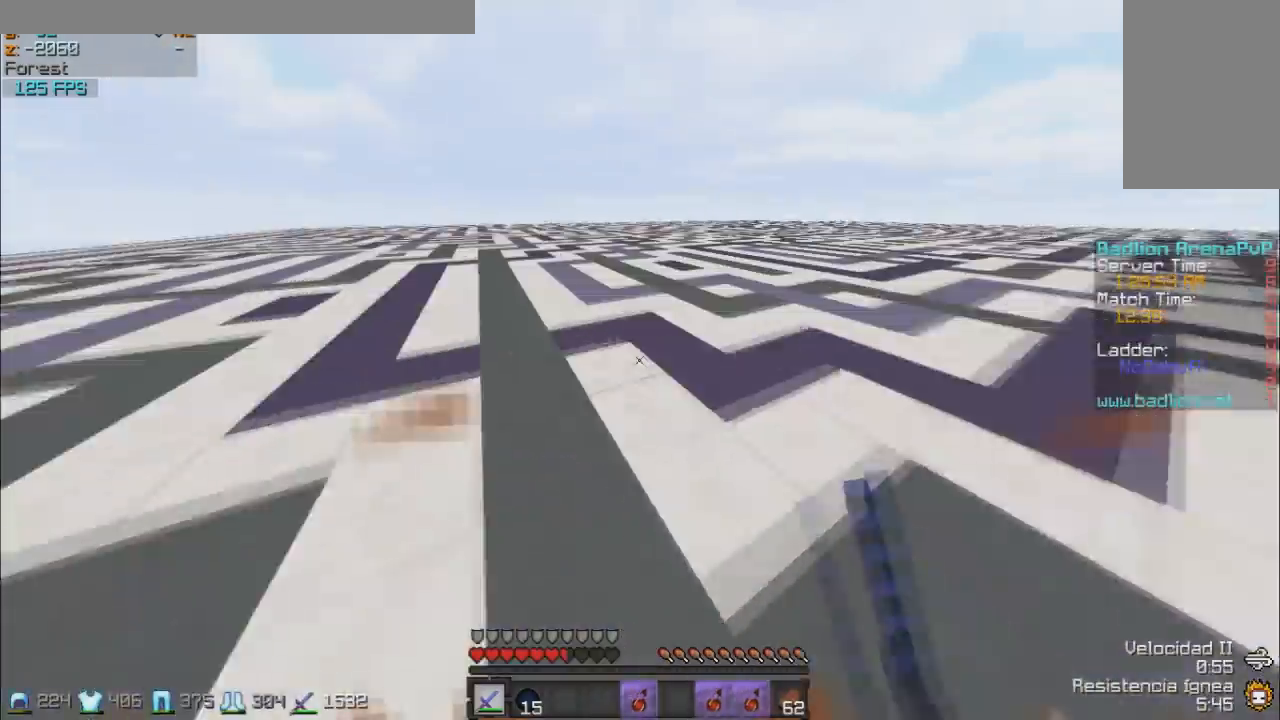
{"keys": ["w"], "mouse": [], "events": [[333, "a", "up"]]}
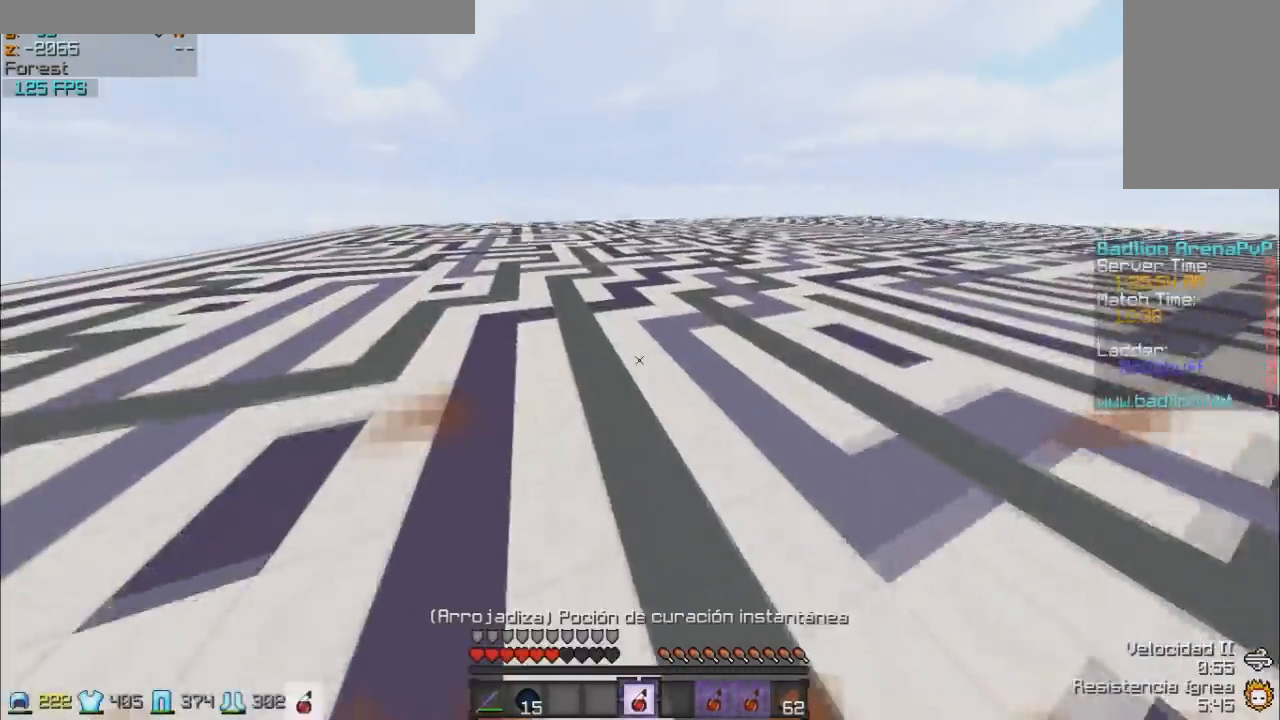
{"keys": ["w"], "mouse": [], "events": []}
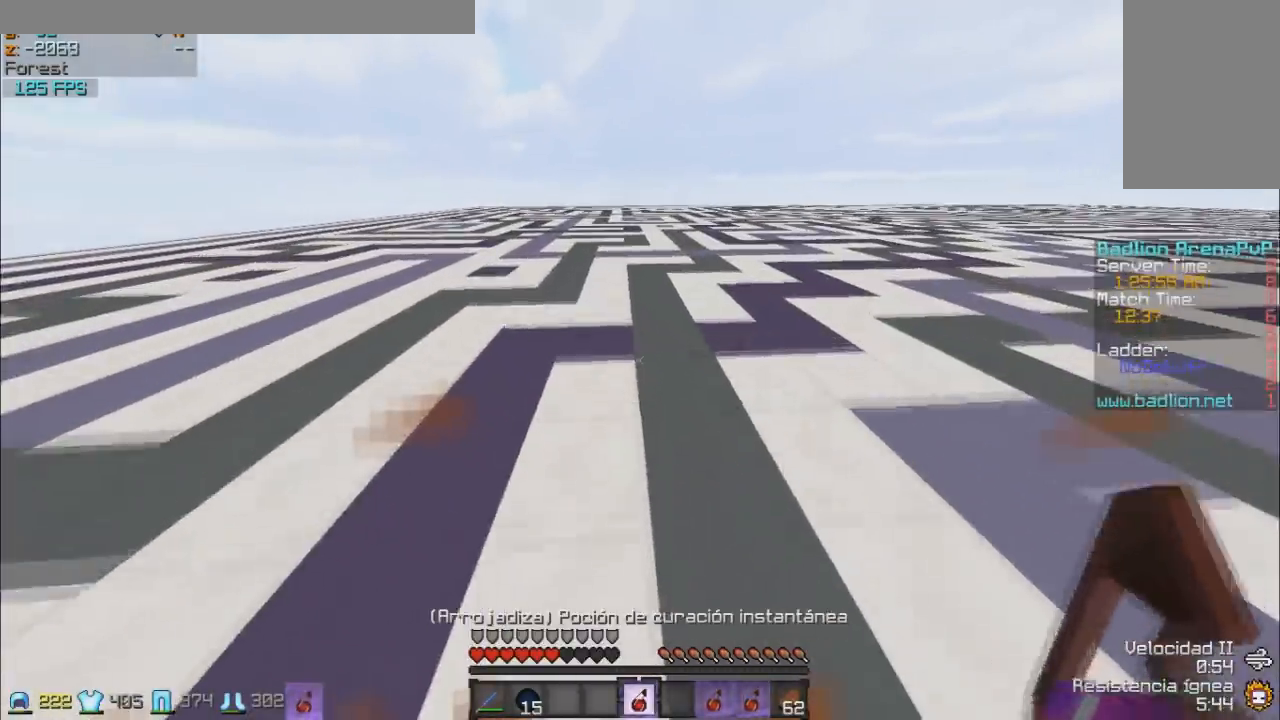
{"keys": ["w"], "mouse": ["left"], "events": [[17, "mouse_left", "down"], [17, "mouse_right", "down"], [183, "mouse_left", "up"], [183, "mouse_right", "up"], [367, "mouse_left", "down"]]}